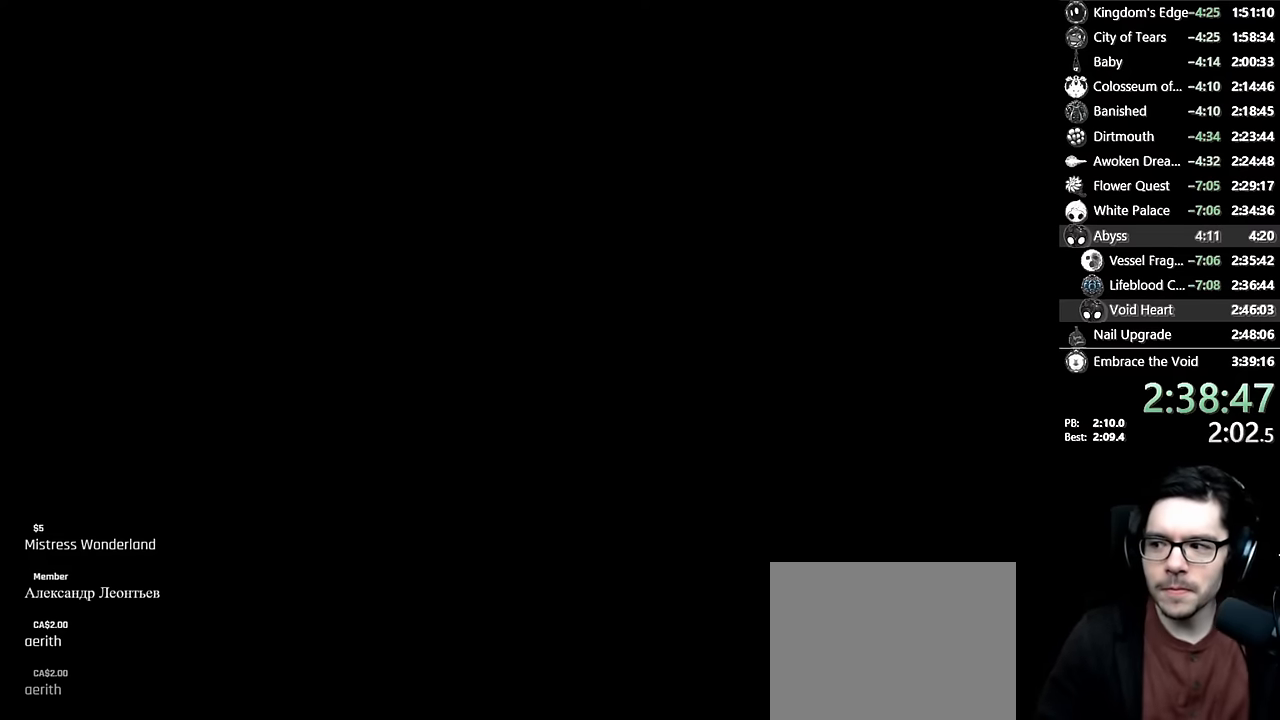
Gameplay with a controller (Xbox layout); each line is a JSON object with the inputs held at the frame after it. "events" lists button and stick changes between this image and that frame as [ms after this image, input, new state], when the widget could be followed in between. Not read: L3 R3.
{"buttons": [], "left_stick": "center", "right_stick": "center", "events": [[117, "A", "down"], [250, "A", "up"], [367, "A", "down"], [484, "A", "up"]]}
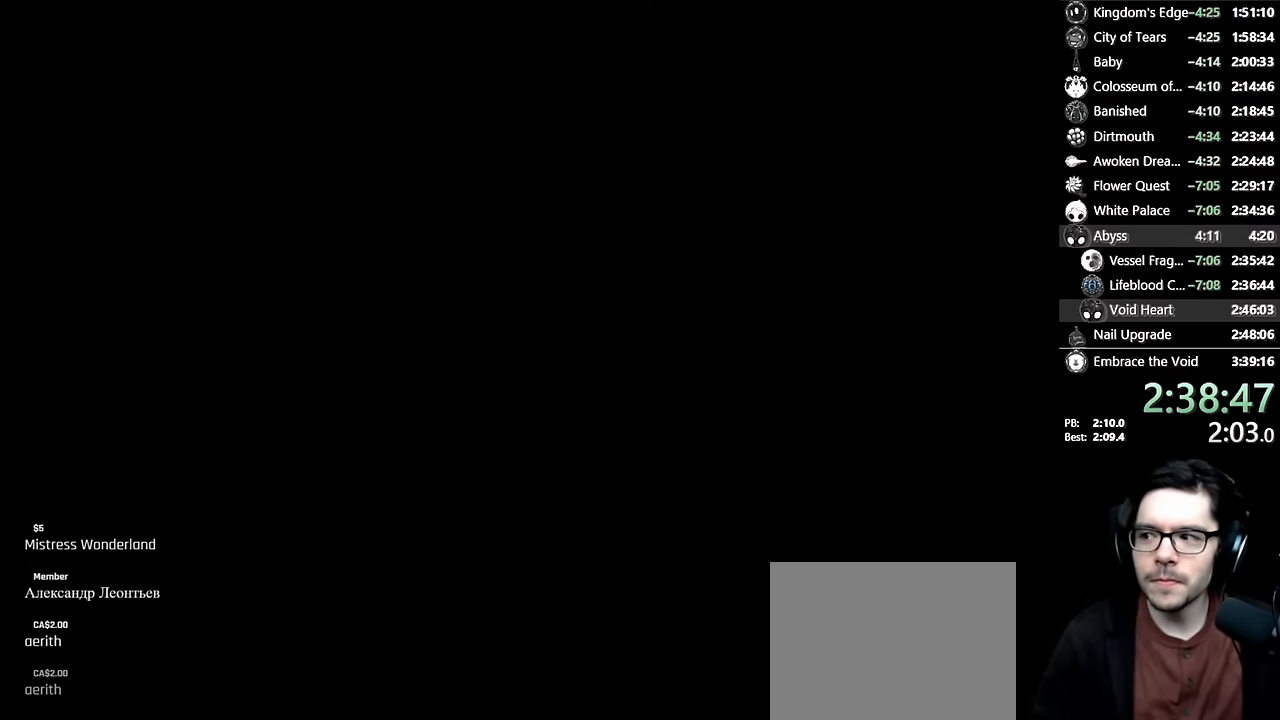
{"buttons": [], "left_stick": "center", "right_stick": "center", "events": [[17, "X", "down"], [100, "X", "up"], [117, "A", "down"], [200, "A", "up"], [217, "X", "down"], [284, "A", "down"], [284, "X", "up"], [384, "A", "up"], [400, "X", "down"], [484, "X", "up"]]}
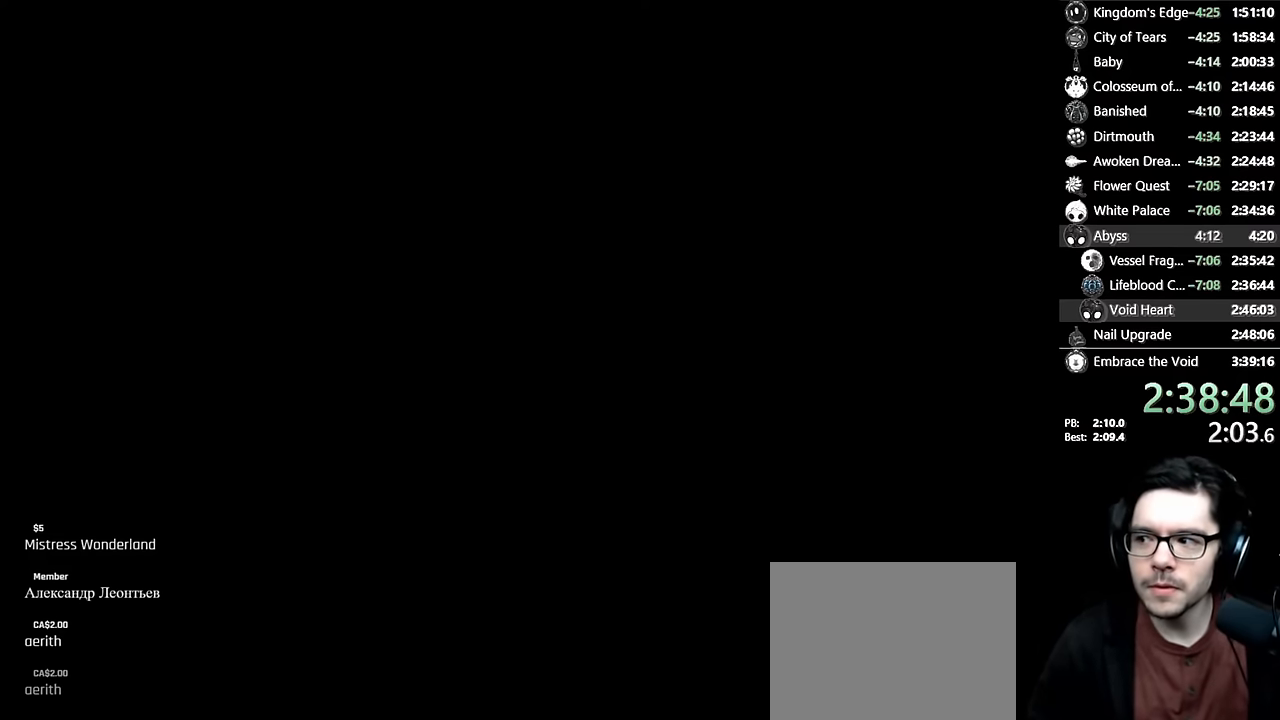
{"buttons": [], "left_stick": "center", "right_stick": "center", "events": [[34, "A", "down"], [150, "A", "up"], [167, "X", "down"], [250, "X", "up"], [267, "A", "down"], [367, "A", "up"]]}
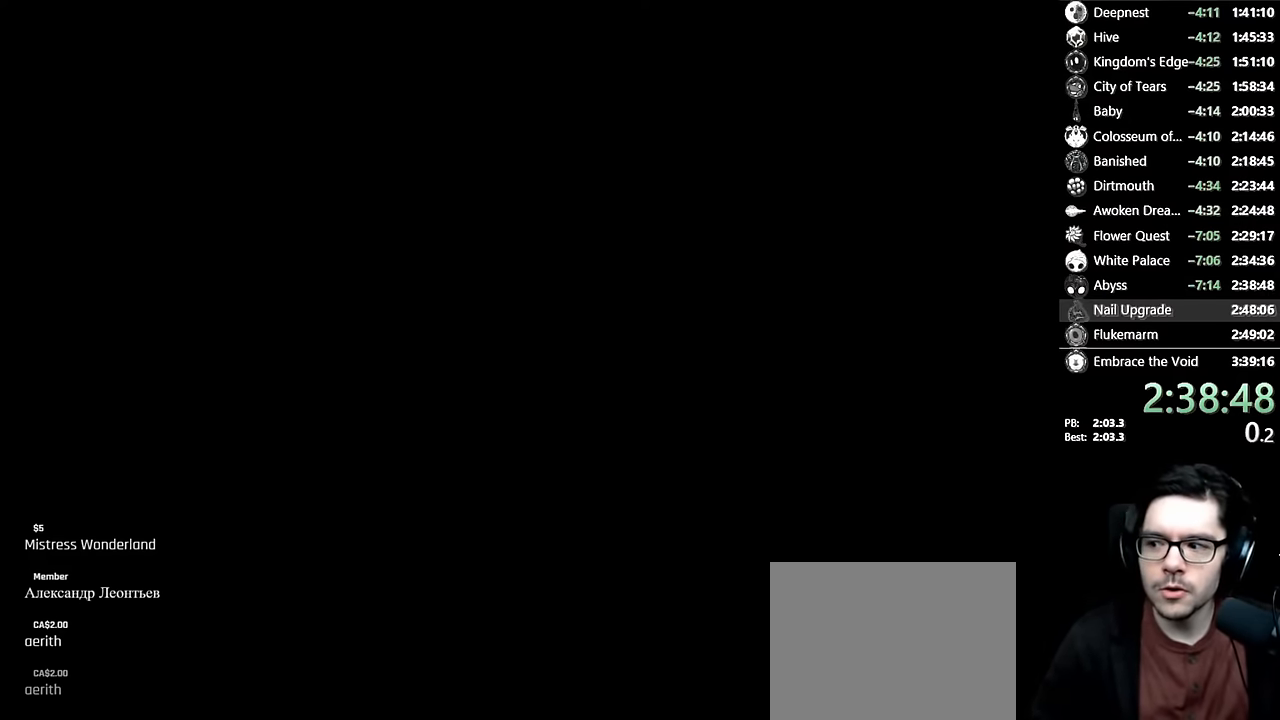
{"buttons": ["X"], "left_stick": "center", "right_stick": "center", "events": [[17, "A", "down"], [134, "A", "up"], [167, "X", "down"], [250, "X", "up"], [284, "A", "down"], [400, "A", "up"], [434, "X", "down"]]}
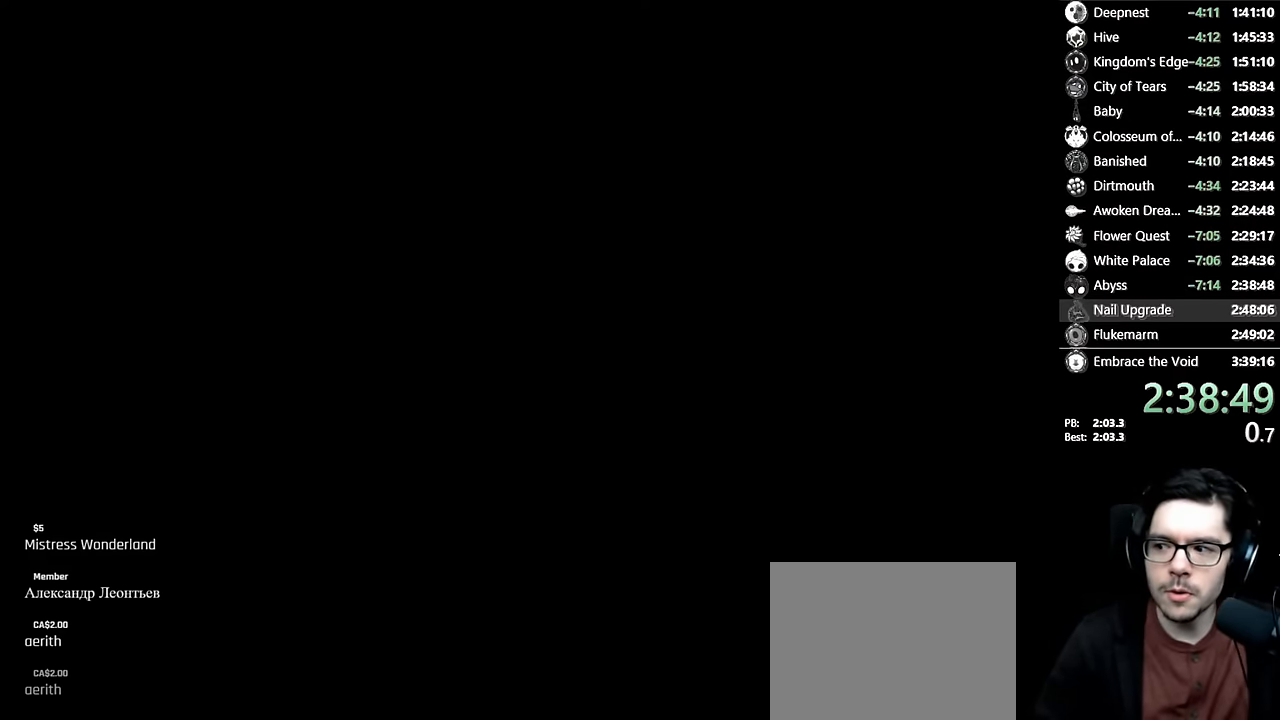
{"buttons": ["A"], "left_stick": "center", "right_stick": "center", "events": [[17, "X", "up"], [34, "A", "down"], [134, "A", "up"], [150, "X", "down"], [250, "X", "up"], [267, "A", "down"], [367, "A", "up"], [384, "X", "down"], [450, "X", "up"], [484, "A", "down"]]}
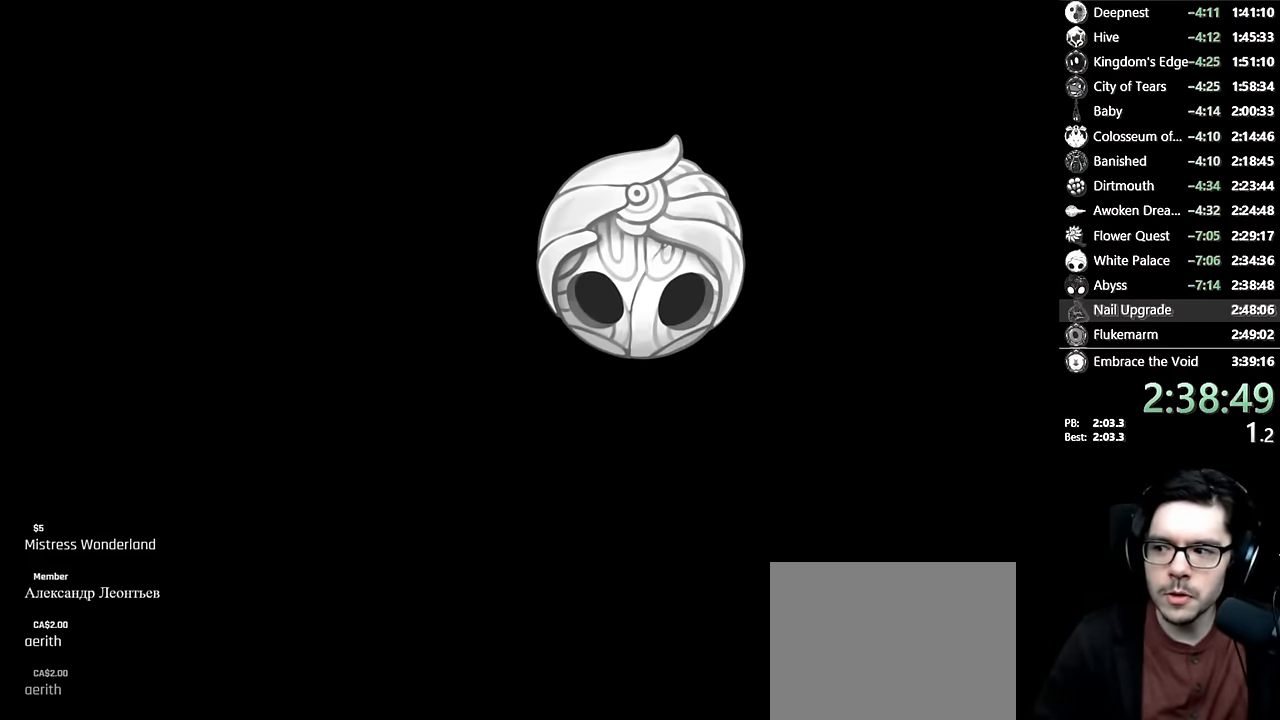
{"buttons": ["A"], "left_stick": "center", "right_stick": "center", "events": [[84, "A", "up"], [134, "X", "down"], [184, "X", "up"], [234, "A", "down"], [350, "A", "up"], [350, "X", "down"], [417, "X", "up"], [450, "A", "down"]]}
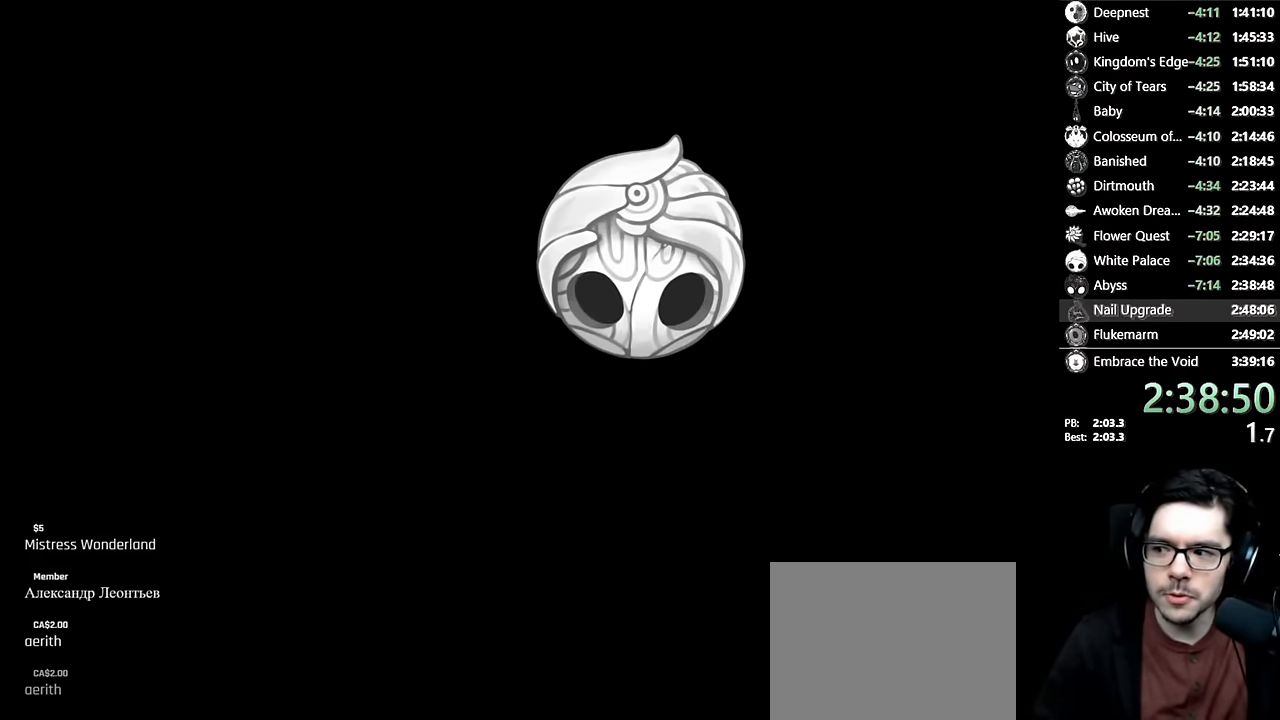
{"buttons": ["A"], "left_stick": "center", "right_stick": "center", "events": [[34, "A", "up"], [50, "X", "down"], [134, "X", "up"], [150, "A", "down"], [200, "A", "up"], [217, "X", "down"], [267, "X", "up"], [284, "A", "down"], [317, "A", "up"], [350, "X", "down"], [384, "X", "up"], [400, "A", "down"], [417, "A", "up"], [450, "X", "down"], [500, "A", "down"], [500, "X", "up"]]}
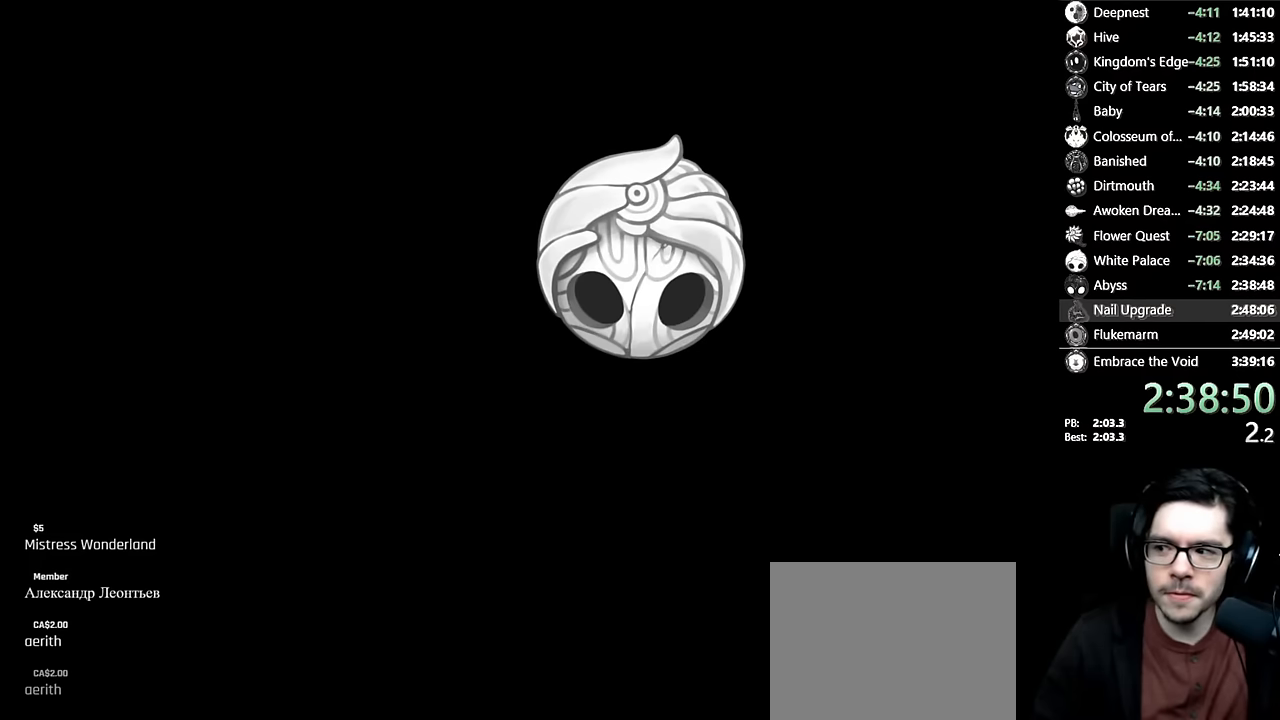
{"buttons": [], "left_stick": "center", "right_stick": "center", "events": [[50, "A", "up"], [67, "X", "down"], [117, "X", "up"], [134, "A", "down"], [167, "A", "up"], [184, "X", "down"], [217, "X", "up"], [234, "A", "down"], [267, "A", "up"], [300, "X", "down"], [334, "X", "up"], [350, "A", "down"], [384, "A", "up"], [400, "X", "down"], [434, "X", "up"], [450, "A", "down"], [500, "A", "up"]]}
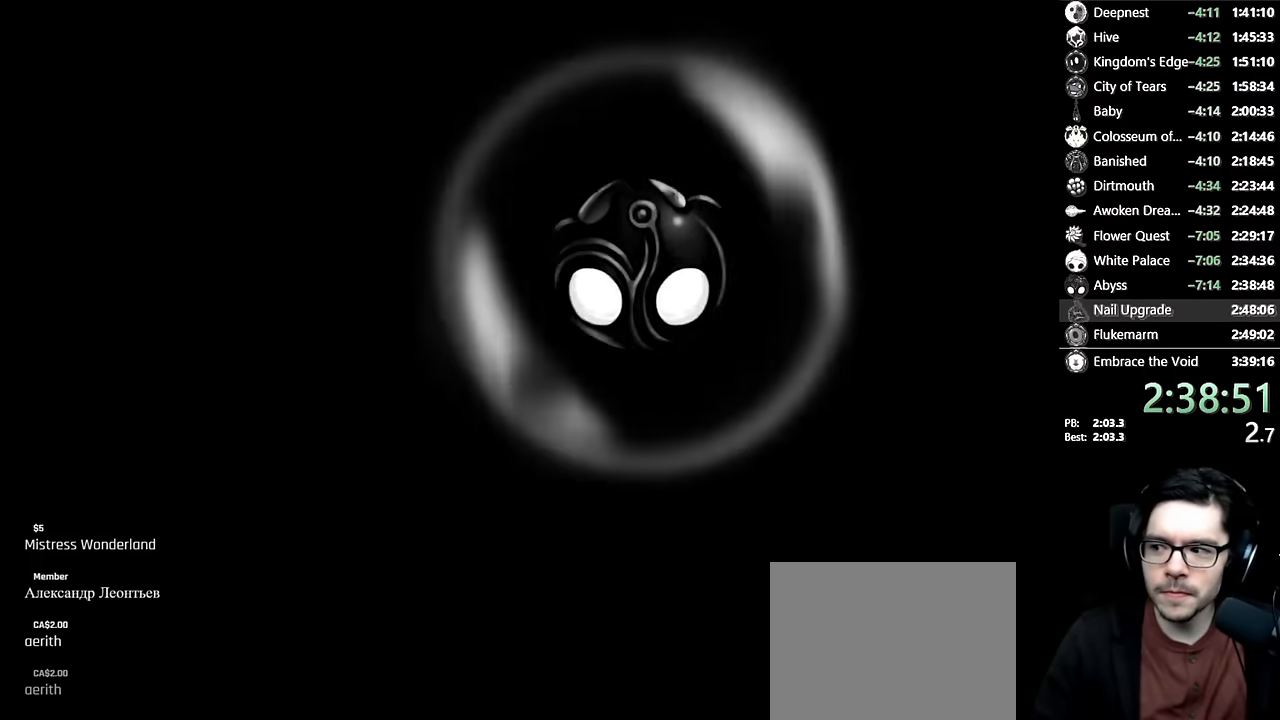
{"buttons": [], "left_stick": "center", "right_stick": "center", "events": [[17, "X", "down"], [50, "A", "down"], [50, "X", "up"], [100, "A", "up"], [134, "X", "down"], [184, "A", "down"], [184, "X", "up"], [234, "A", "up"], [250, "X", "down"], [284, "X", "up"], [317, "A", "down"], [350, "A", "up"], [367, "X", "down"], [417, "A", "down"], [417, "X", "up"], [467, "A", "up"], [484, "X", "down"], [500, "X", "up"]]}
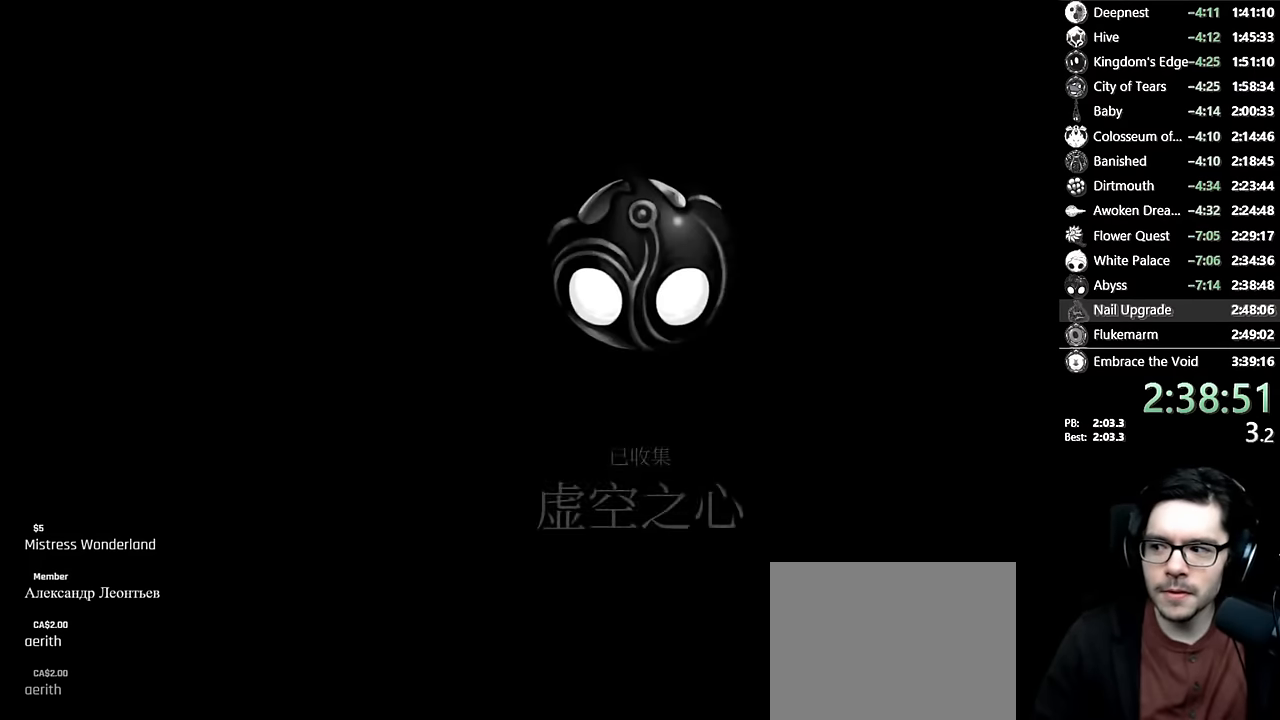
{"buttons": [], "left_stick": "center", "right_stick": "center", "events": [[17, "A", "down"], [67, "A", "up"], [84, "X", "down"], [134, "A", "down"], [134, "X", "up"], [167, "A", "up"], [184, "X", "down"], [234, "A", "down"], [234, "X", "up"], [267, "A", "up"], [284, "X", "down"], [334, "X", "up"], [350, "A", "down"], [367, "A", "up"], [384, "X", "down"], [450, "X", "up"], [467, "A", "down"], [500, "A", "up"]]}
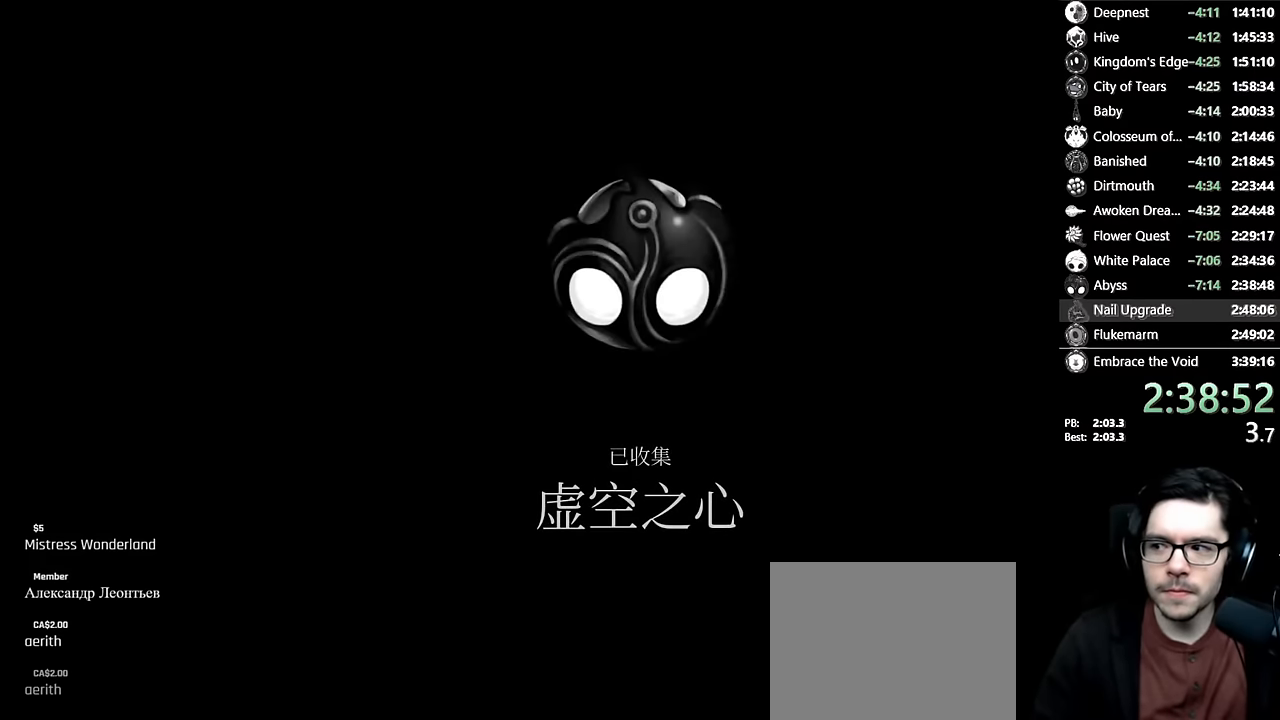
{"buttons": [], "left_stick": "center", "right_stick": "center", "events": [[67, "A", "down"], [100, "A", "up"], [117, "X", "down"], [184, "A", "down"], [184, "X", "up"], [217, "A", "up"], [234, "X", "down"], [284, "A", "down"], [284, "X", "up"], [317, "A", "up"], [334, "X", "down"], [400, "A", "down"], [400, "X", "up"], [450, "A", "up"], [450, "X", "down"], [500, "X", "up"]]}
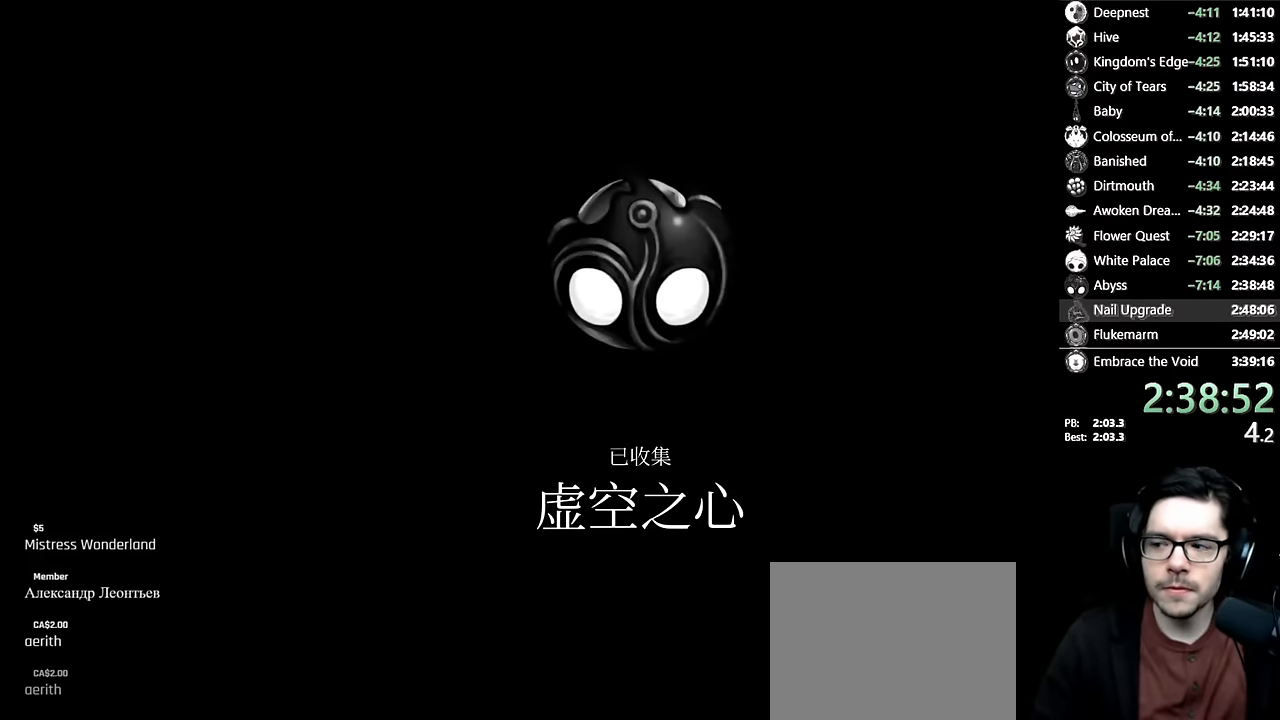
{"buttons": [], "left_stick": "center", "right_stick": "center", "events": [[50, "X", "down"], [100, "X", "up"], [134, "A", "down"], [167, "A", "up"], [184, "X", "down"], [217, "X", "up"], [234, "A", "down"], [267, "A", "up"], [267, "X", "down"], [300, "R1", "down"], [350, "A", "down"], [350, "R1", "up"], [350, "X", "up"], [400, "A", "up"], [450, "R1", "down"], [450, "X", "down"], [467, "A", "down"], [467, "R1", "up"], [467, "X", "up"], [484, "A", "up"]]}
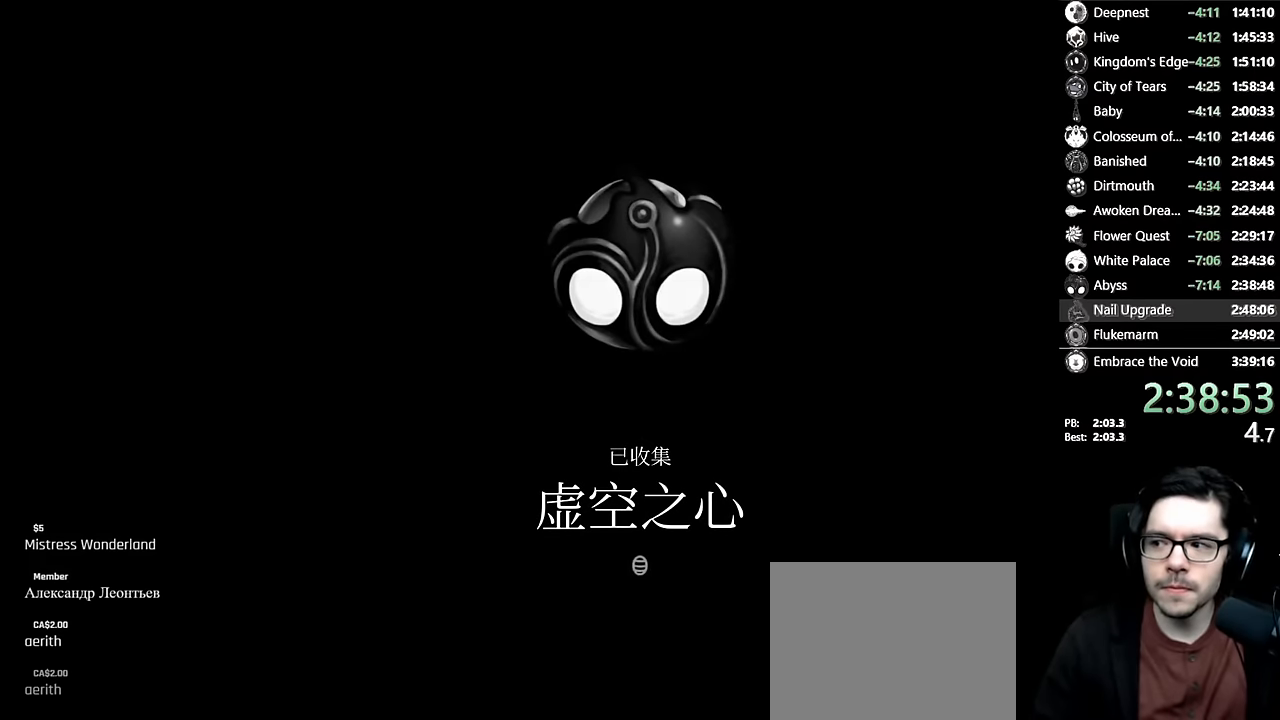
{"buttons": ["X"], "left_stick": "center", "right_stick": "center", "events": [[17, "X", "down"], [34, "A", "down"], [34, "X", "up"], [117, "A", "up"], [117, "X", "down"], [167, "A", "down"], [167, "X", "up"], [234, "X", "down"], [250, "A", "up"], [300, "A", "down"], [300, "X", "up"], [384, "A", "up"], [384, "X", "down"], [434, "A", "down"], [500, "A", "up"]]}
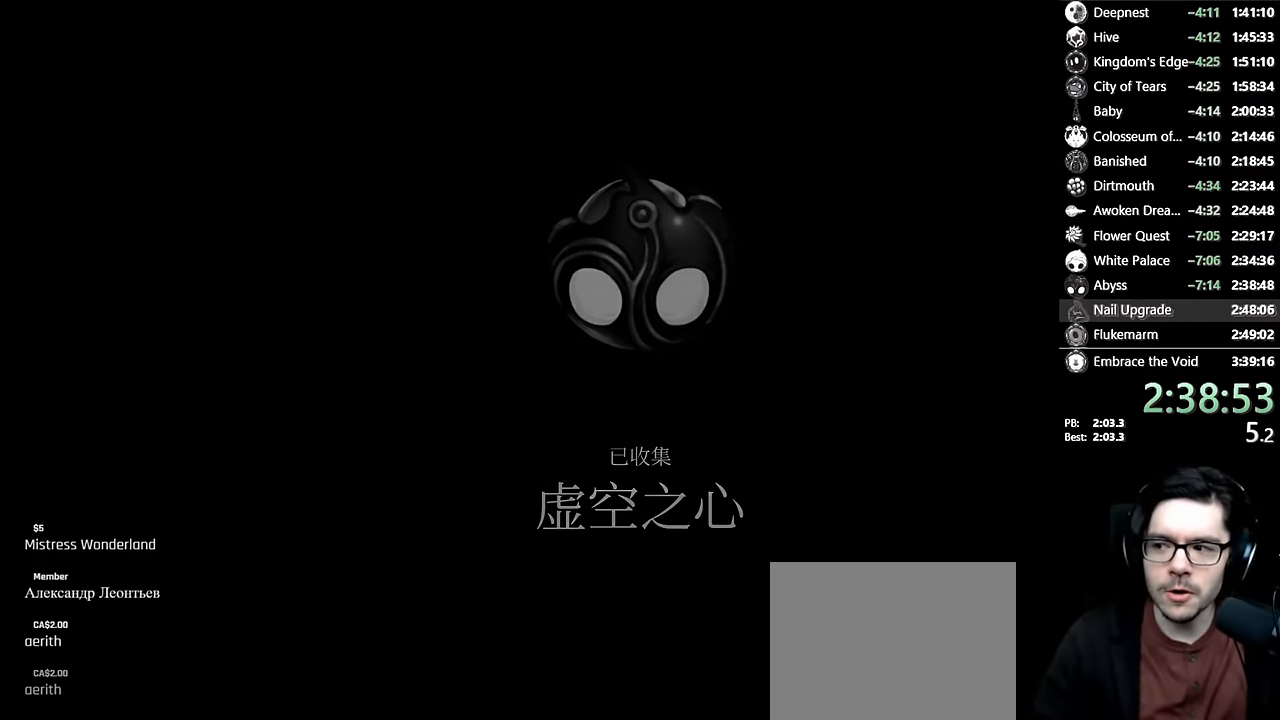
{"buttons": ["X"], "left_stick": "center", "right_stick": "center", "events": [[67, "A", "down"], [67, "X", "up"], [150, "A", "up"], [150, "X", "down"], [217, "X", "up"], [284, "X", "down"], [334, "X", "up"], [350, "A", "down"], [434, "A", "up"], [450, "X", "down"]]}
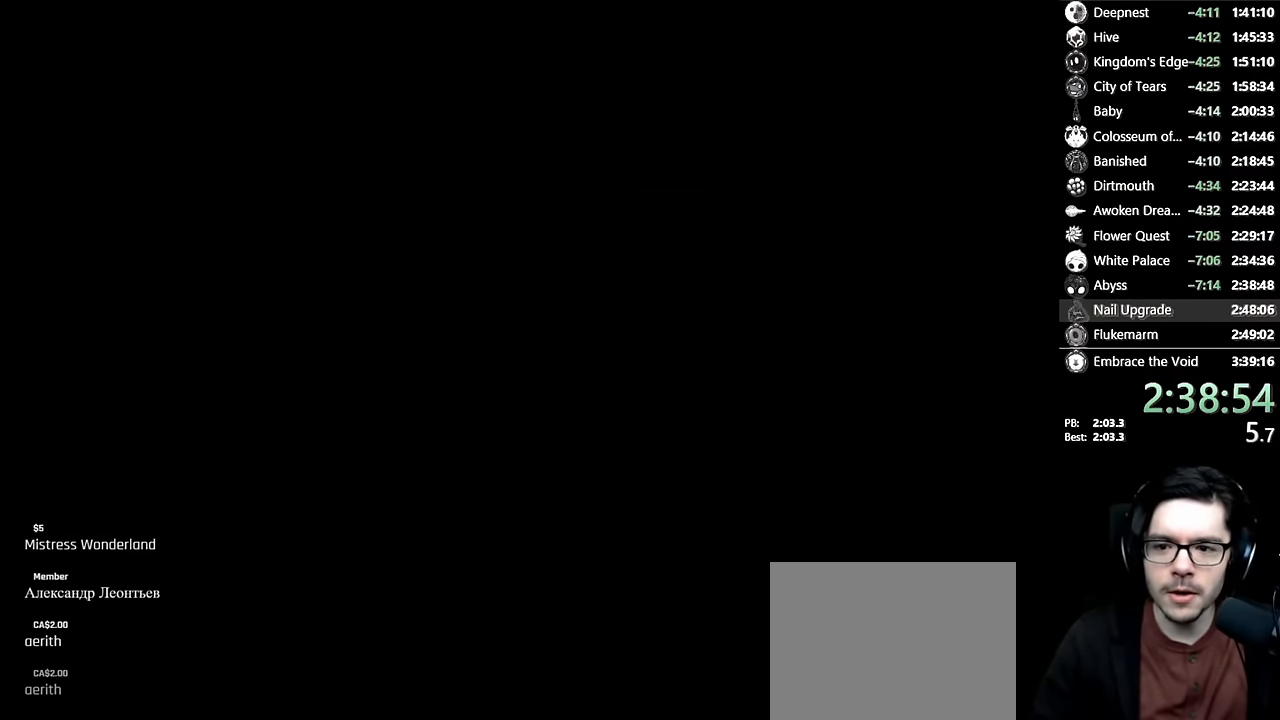
{"buttons": ["A"], "left_stick": "center", "right_stick": "center", "events": [[17, "X", "up"], [34, "A", "down"], [117, "A", "up"], [117, "X", "down"], [184, "X", "up"], [200, "A", "down"], [284, "A", "up"], [284, "X", "down"], [350, "X", "up"], [367, "A", "down"], [417, "A", "up"], [434, "X", "down"], [467, "X", "up"], [484, "A", "down"]]}
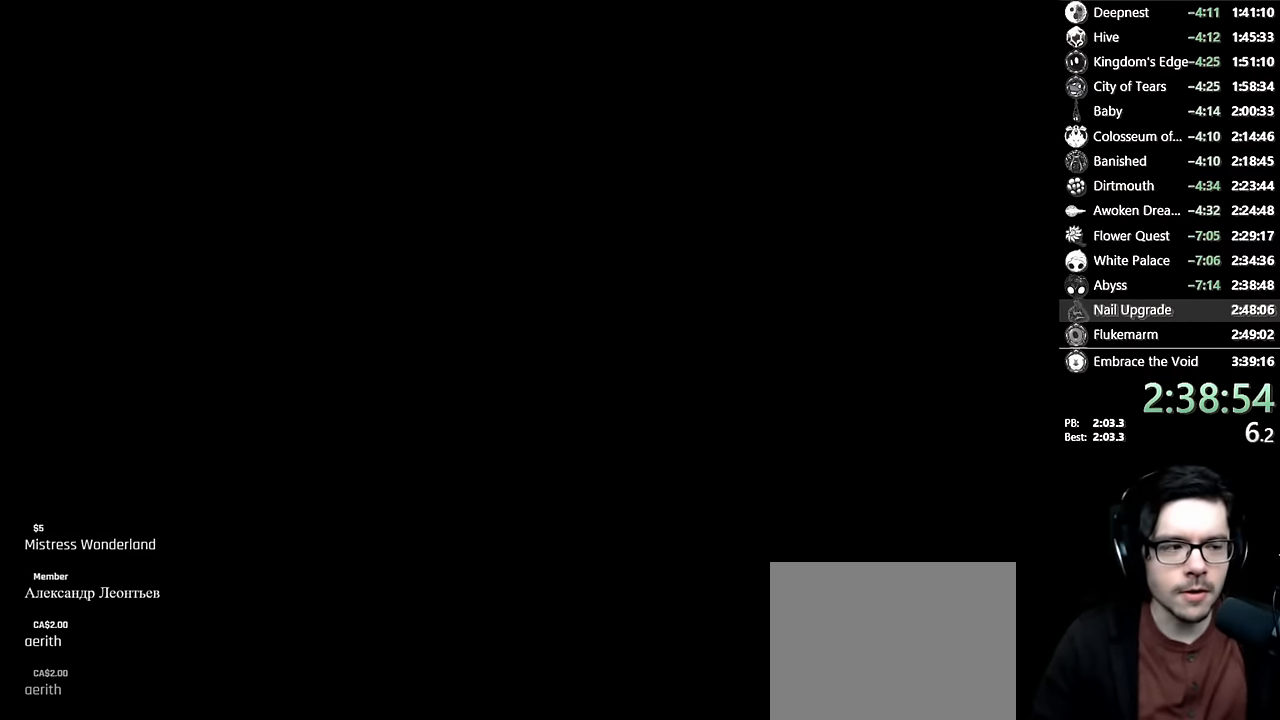
{"buttons": ["X"], "left_stick": "center", "right_stick": "center", "events": [[17, "A", "up"], [34, "X", "down"], [100, "A", "down"], [100, "X", "up"], [134, "A", "up"], [150, "X", "down"], [167, "R1", "down"], [200, "R1", "up"], [200, "X", "up"], [217, "A", "down"], [267, "A", "up"], [267, "X", "down"], [317, "A", "down"], [317, "X", "up"], [367, "A", "up"], [384, "X", "down"], [417, "A", "down"], [417, "X", "up"], [484, "A", "up"], [484, "X", "down"]]}
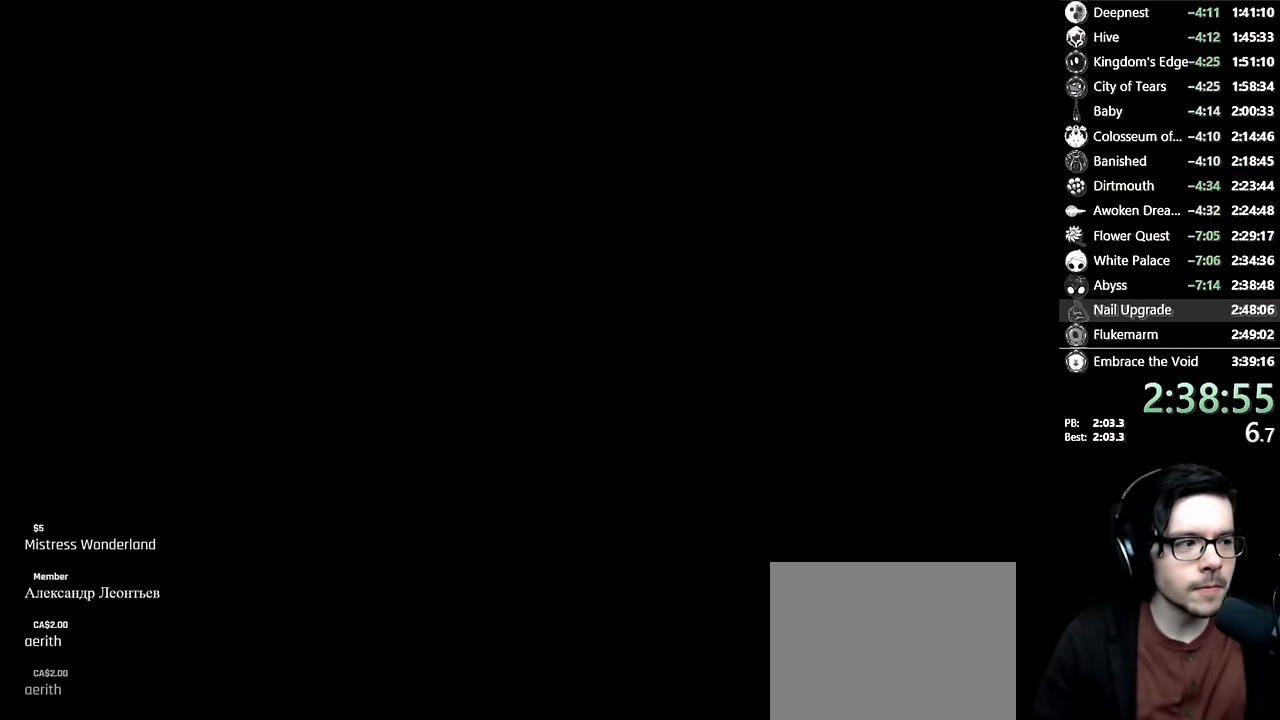
{"buttons": ["X"], "left_stick": "center", "right_stick": "center", "events": [[17, "A", "down"], [34, "X", "up"], [84, "A", "up"], [84, "X", "down"], [100, "A", "down"], [117, "X", "up"], [167, "A", "up"], [184, "X", "down"], [217, "X", "up"], [234, "A", "down"], [250, "A", "up"], [267, "X", "down"], [317, "A", "down"], [317, "X", "up"], [350, "A", "up"], [384, "X", "down"], [434, "A", "down"], [434, "X", "up"], [467, "A", "up"], [484, "X", "down"]]}
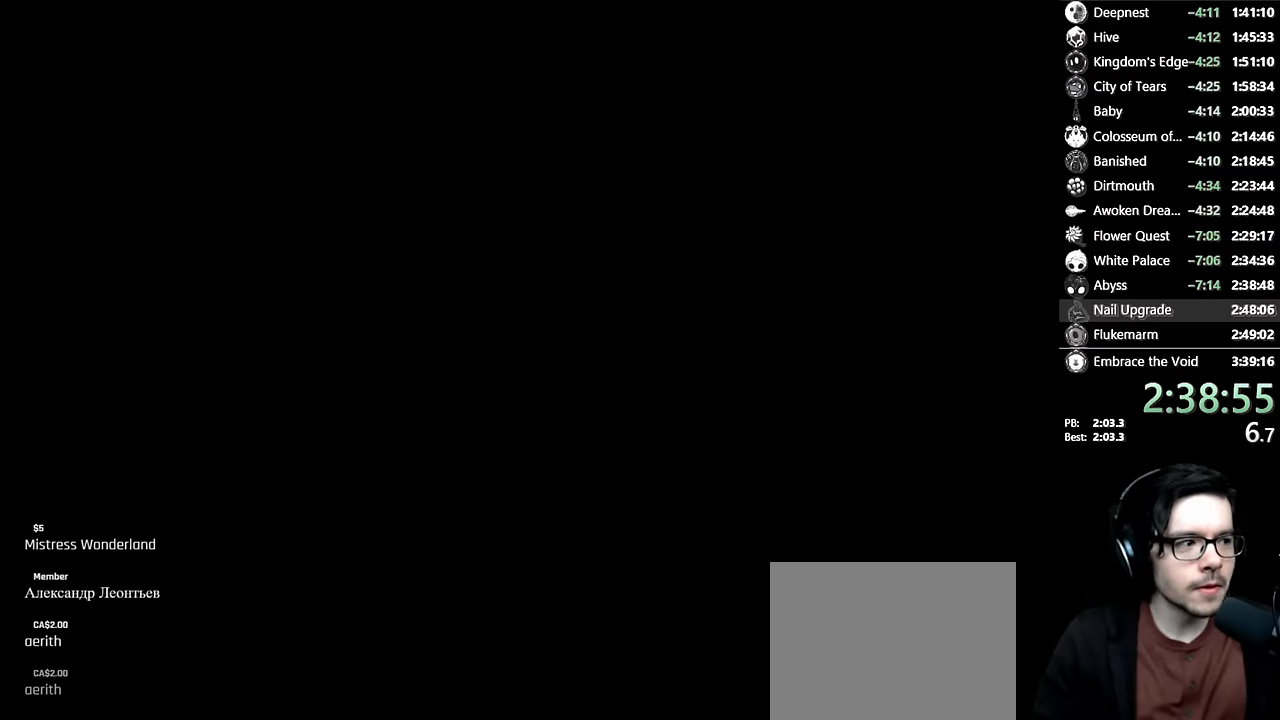
{"buttons": ["X"], "left_stick": "center", "right_stick": "center", "events": [[50, "A", "down"], [50, "X", "up"], [84, "A", "up"], [100, "X", "down"], [150, "X", "up"], [167, "A", "down"], [184, "A", "up"], [200, "X", "down"], [250, "A", "down"], [250, "X", "up"], [284, "A", "up"], [300, "X", "down"], [350, "A", "down"], [350, "X", "up"], [417, "A", "up"], [417, "X", "down"]]}
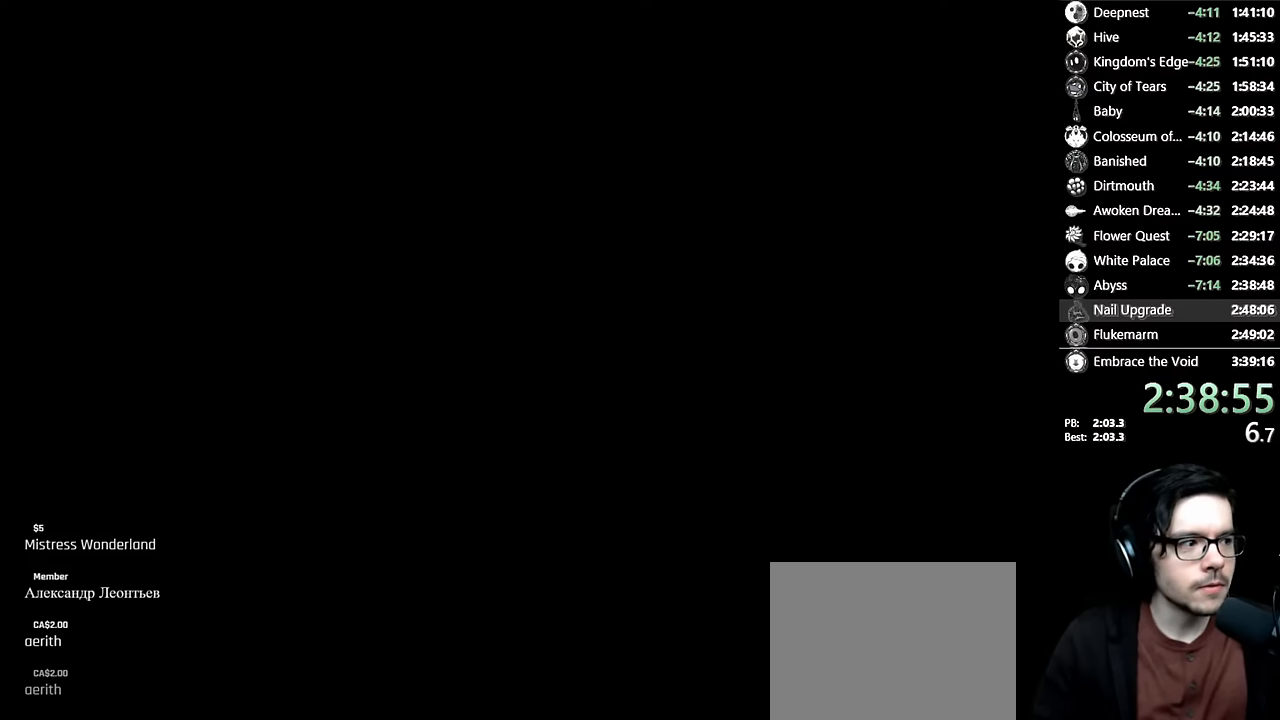
{"buttons": ["A"], "left_stick": "center", "right_stick": "center", "events": [[50, "X", "up"], [150, "A", "down"], [200, "A", "up"], [417, "A", "down"]]}
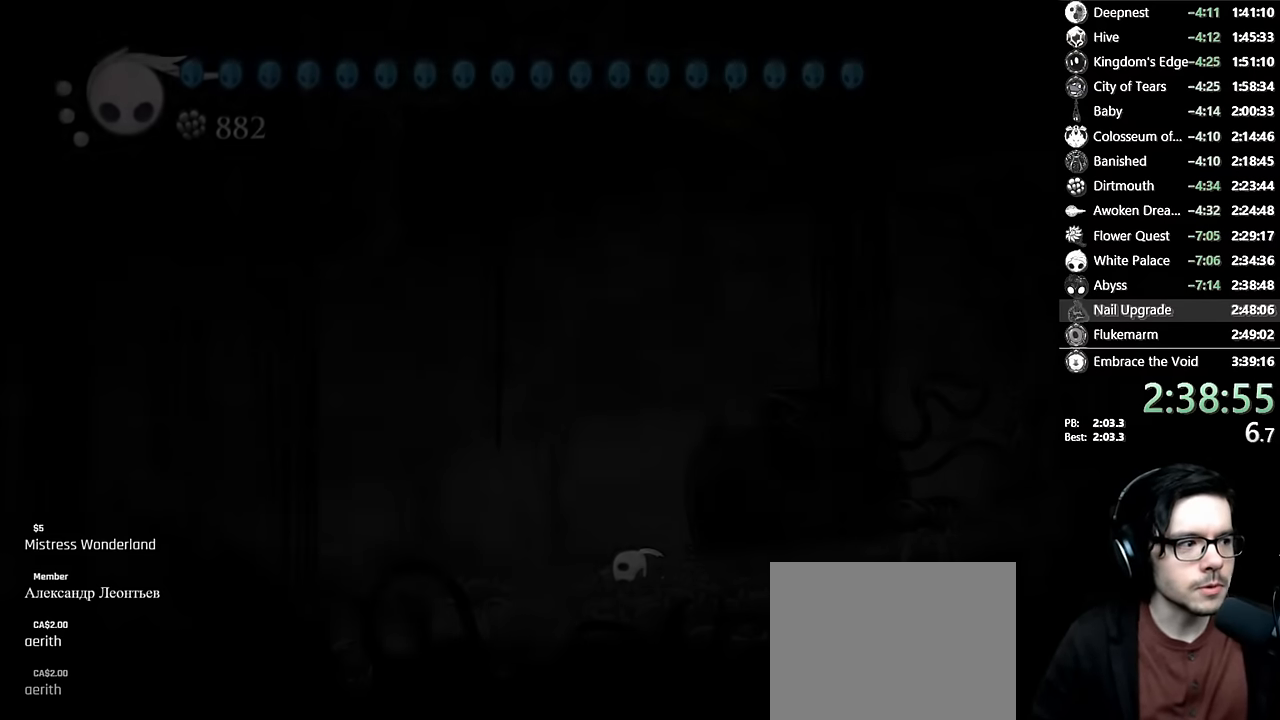
{"buttons": [], "left_stick": "center", "right_stick": "center", "events": [[50, "A", "up"], [200, "A", "down"], [334, "A", "up"]]}
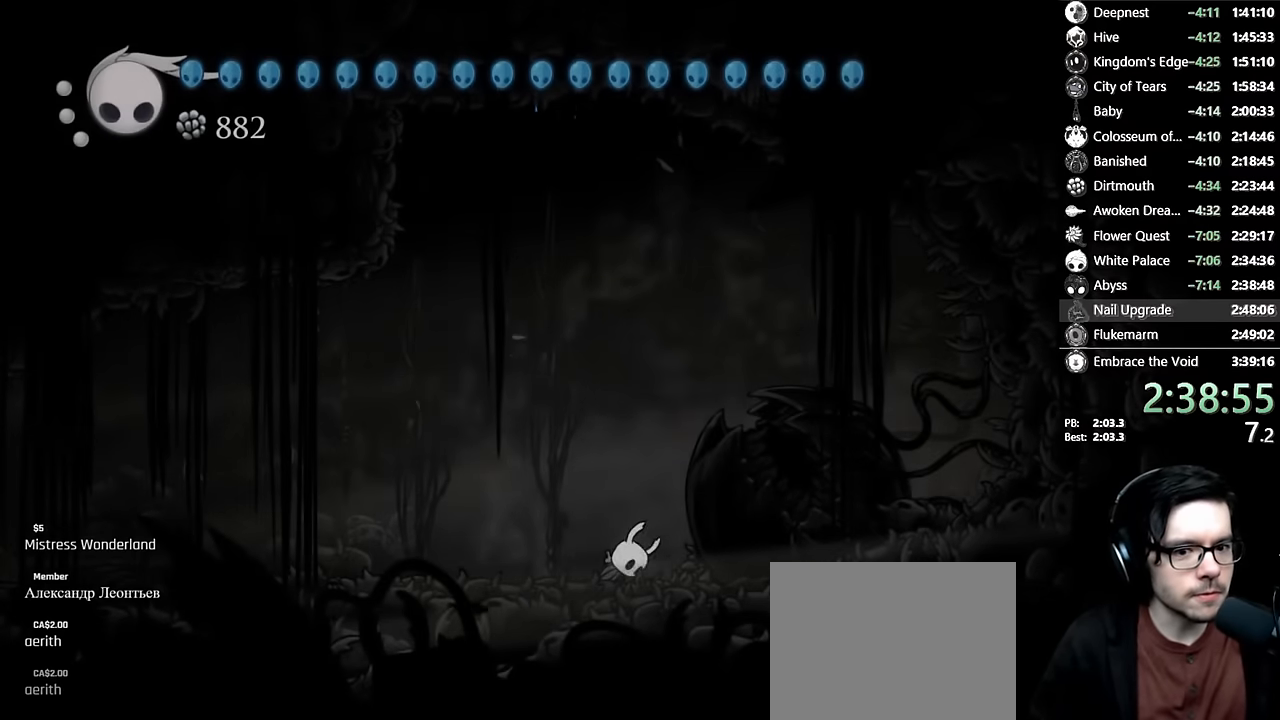
{"buttons": ["DPAD_LEFT"], "left_stick": "center", "right_stick": "center", "events": [[17, "A", "down"], [100, "A", "up"], [184, "A", "down"], [300, "A", "up"], [384, "A", "down"], [434, "A", "up"], [484, "DPAD_LEFT", "down"]]}
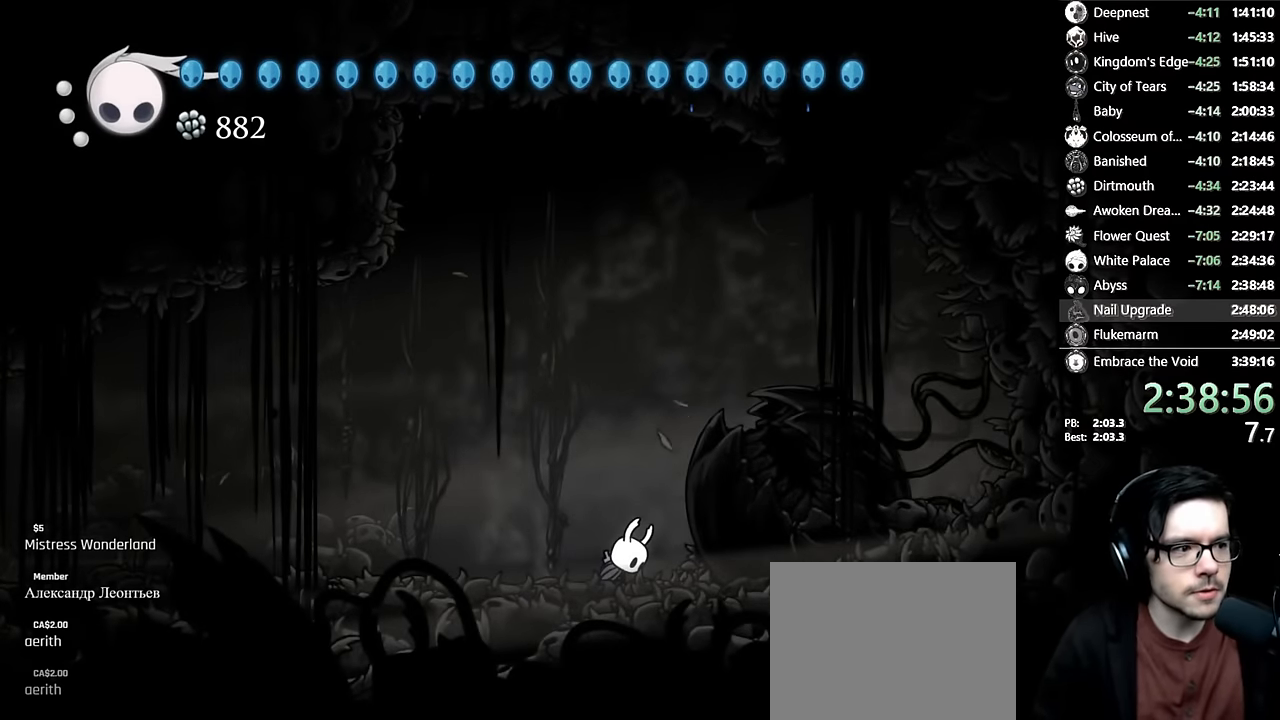
{"buttons": ["DPAD_LEFT"], "left_stick": "center", "right_stick": "center", "events": [[34, "A", "down"], [100, "A", "up"], [117, "DPAD_LEFT", "up"], [184, "A", "down"], [217, "DPAD_LEFT", "down"], [267, "A", "up"], [317, "DPAD_LEFT", "up"], [334, "A", "down"], [417, "DPAD_LEFT", "down"], [467, "A", "up"]]}
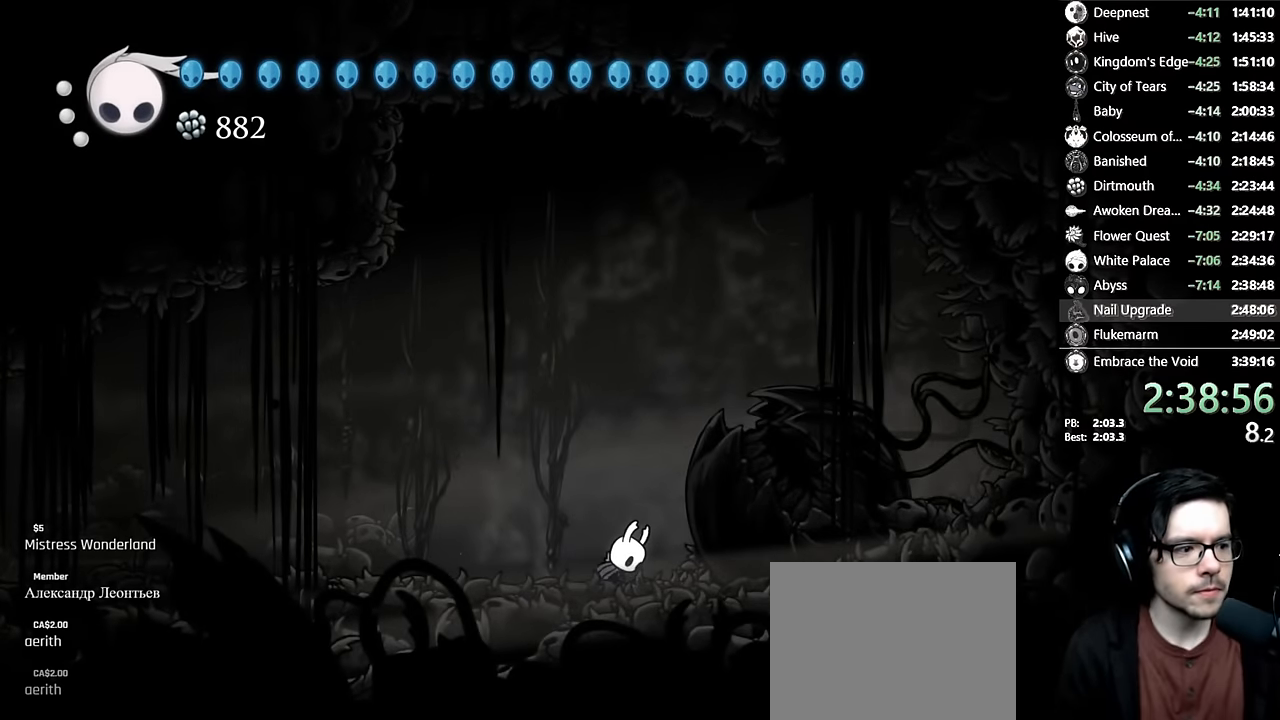
{"buttons": [], "left_stick": "center", "right_stick": "center", "events": [[17, "DPAD_LEFT", "up"], [350, "DPAD_LEFT", "down"], [484, "DPAD_LEFT", "up"]]}
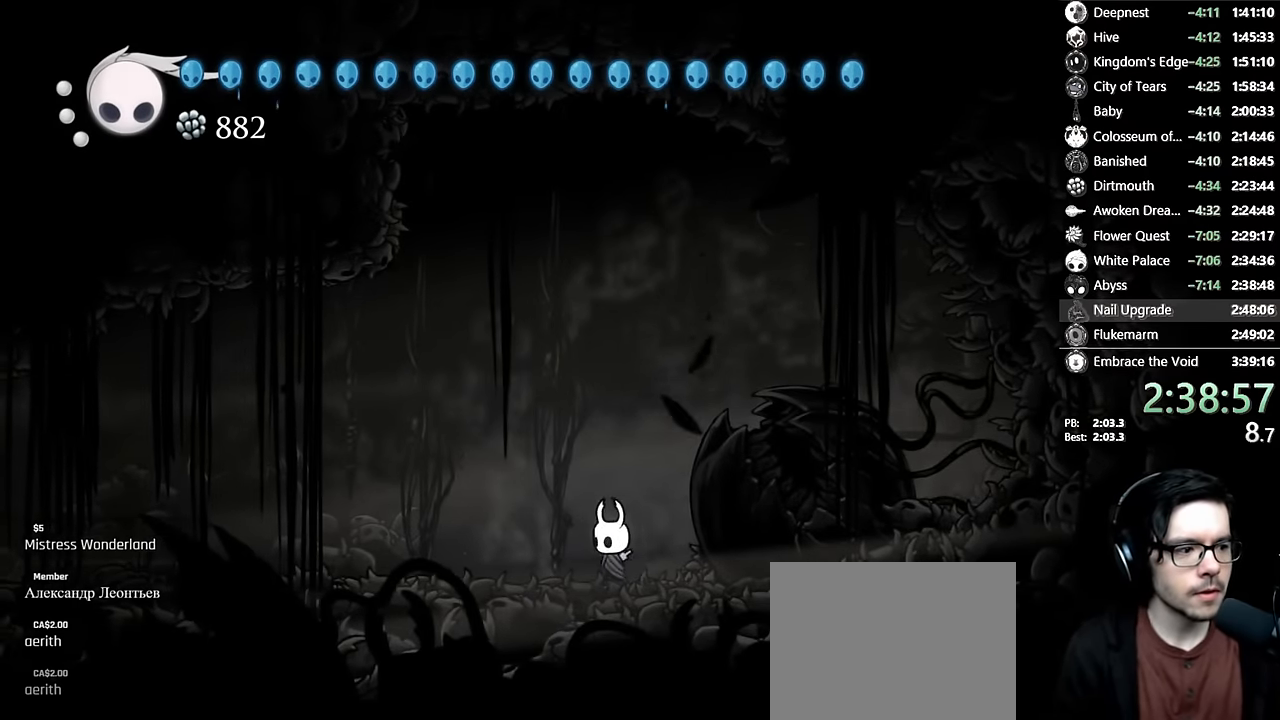
{"buttons": ["R1", "DPAD_UP"], "left_stick": "center", "right_stick": "center", "events": [[50, "R1", "down"], [267, "DPAD_UP", "down"]]}
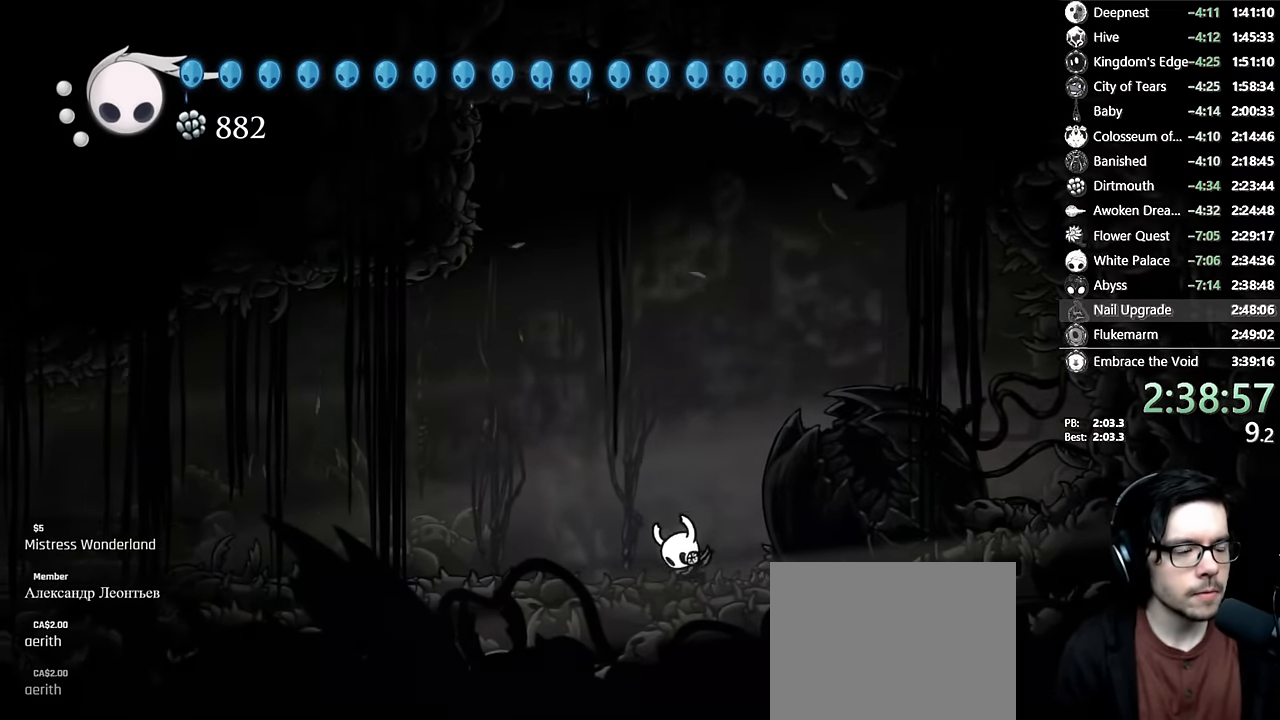
{"buttons": ["R1", "DPAD_UP"], "left_stick": "center", "right_stick": "center", "events": []}
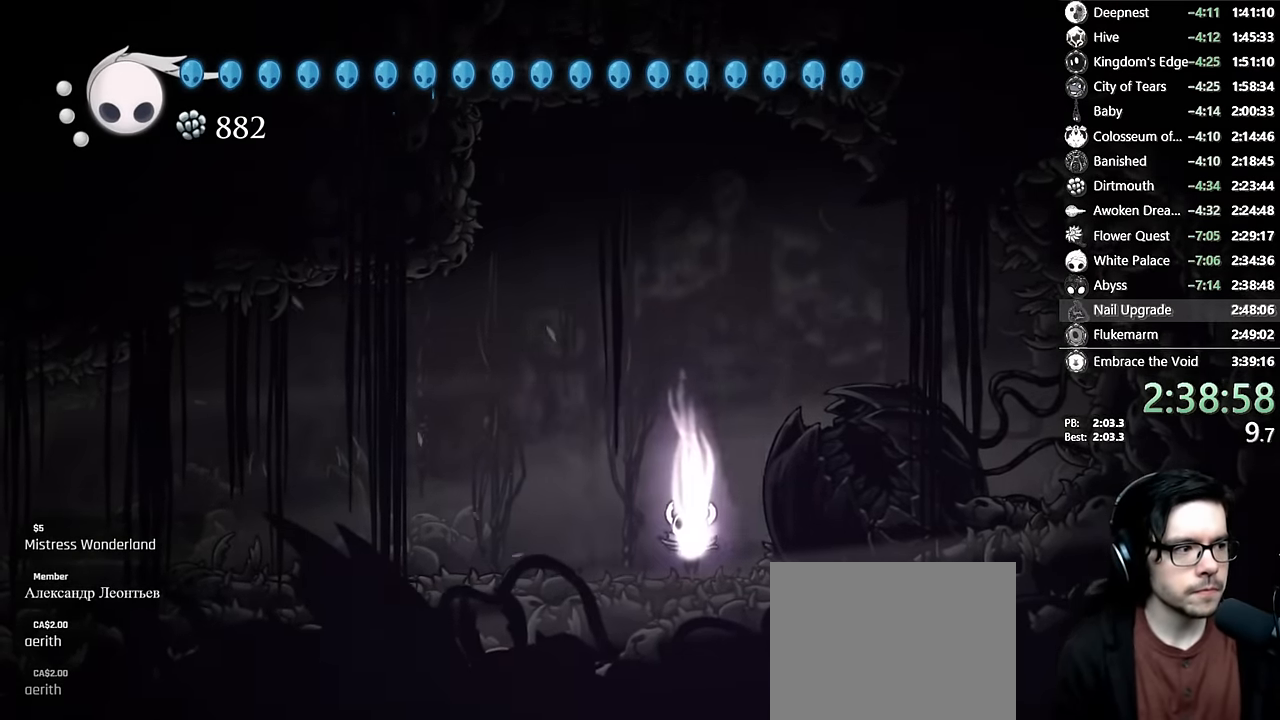
{"buttons": ["R1", "DPAD_UP"], "left_stick": "center", "right_stick": "up-right", "events": [[450, "right_stick", "up-right"]]}
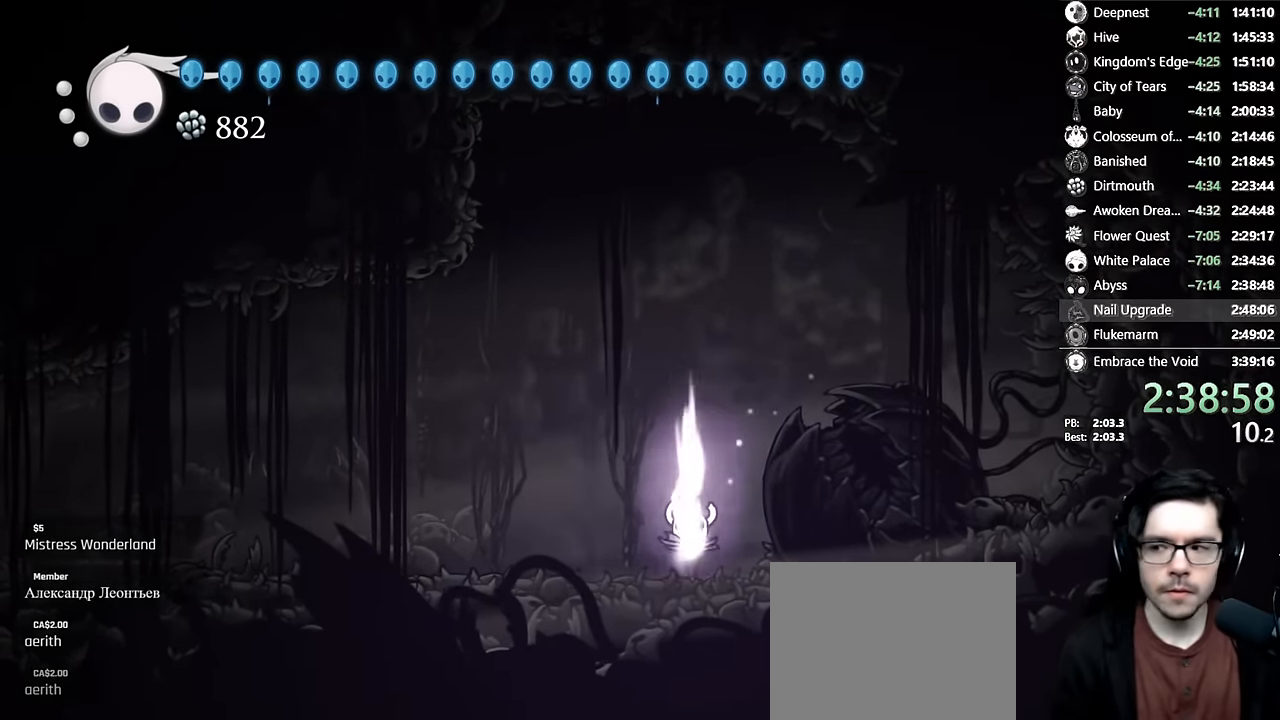
{"buttons": ["R1", "DPAD_UP"], "left_stick": "center", "right_stick": "center", "events": [[234, "right_stick", "center"]]}
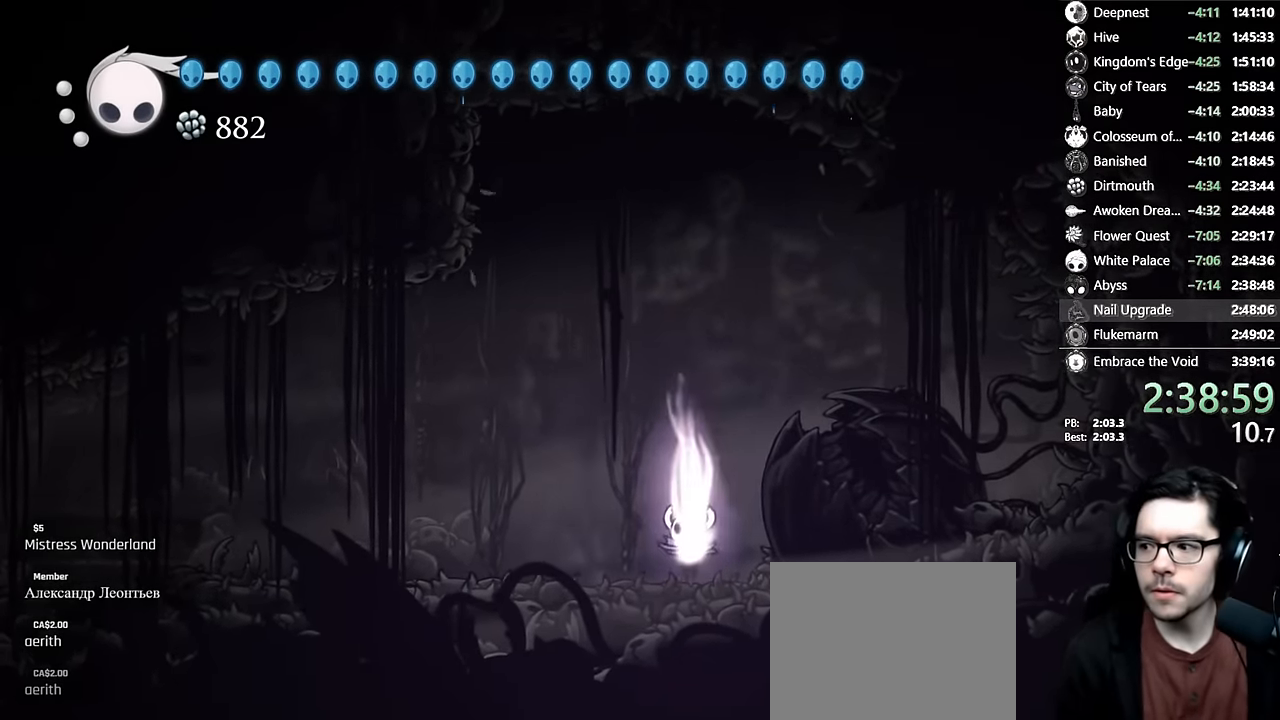
{"buttons": ["R1", "DPAD_UP"], "left_stick": "center", "right_stick": "center", "events": [[84, "right_stick", "up"], [284, "right_stick", "center"]]}
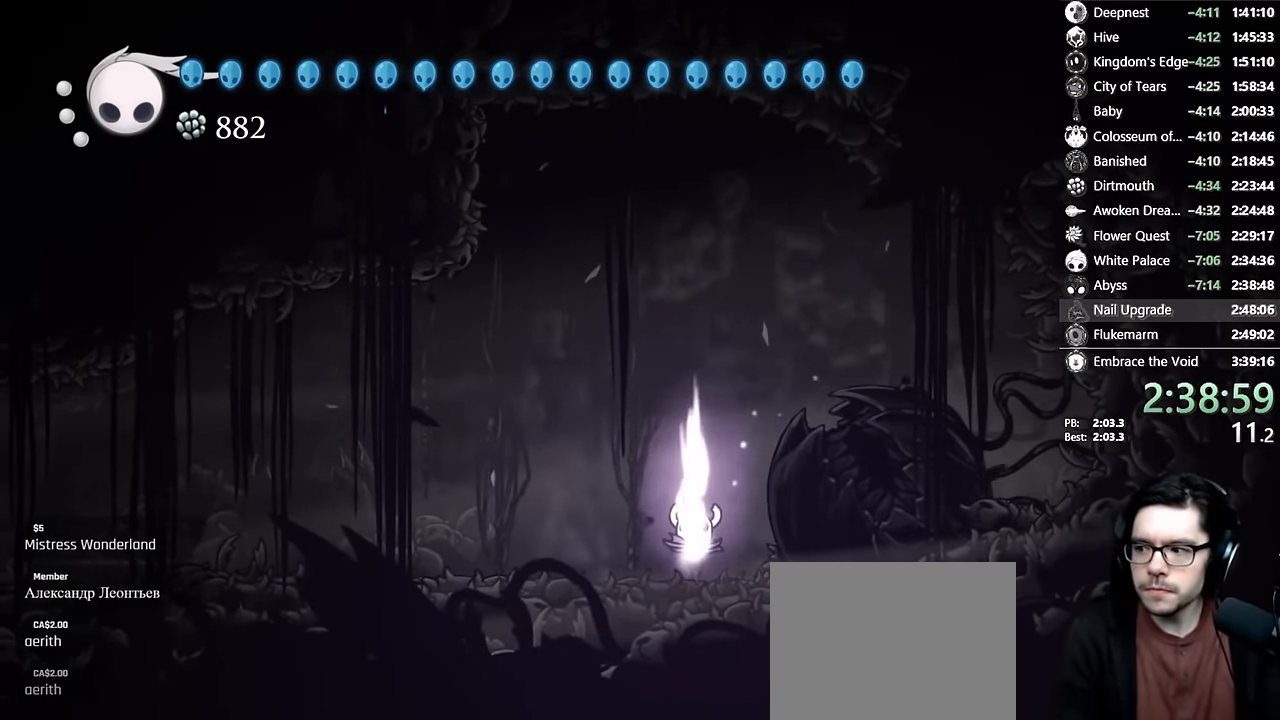
{"buttons": ["R1", "DPAD_UP"], "left_stick": "center", "right_stick": "up", "events": [[350, "right_stick", "up"]]}
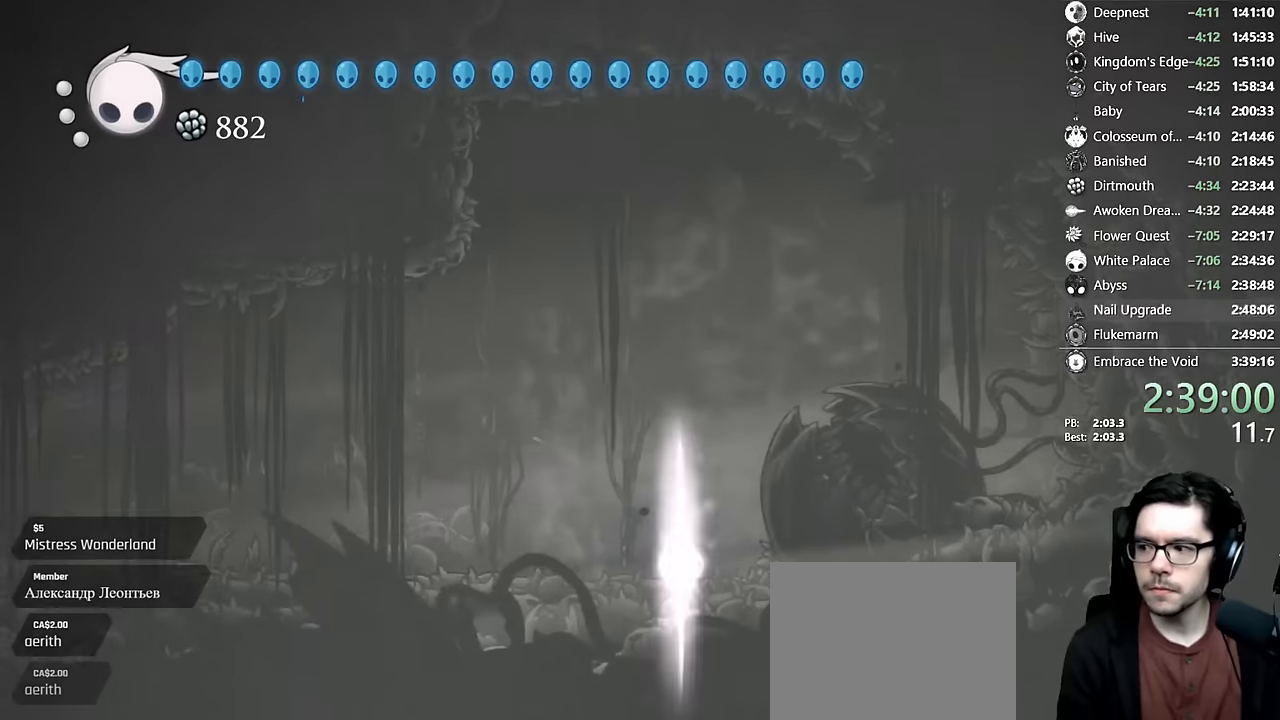
{"buttons": ["R1", "DPAD_UP"], "left_stick": "center", "right_stick": "center", "events": [[134, "right_stick", "center"]]}